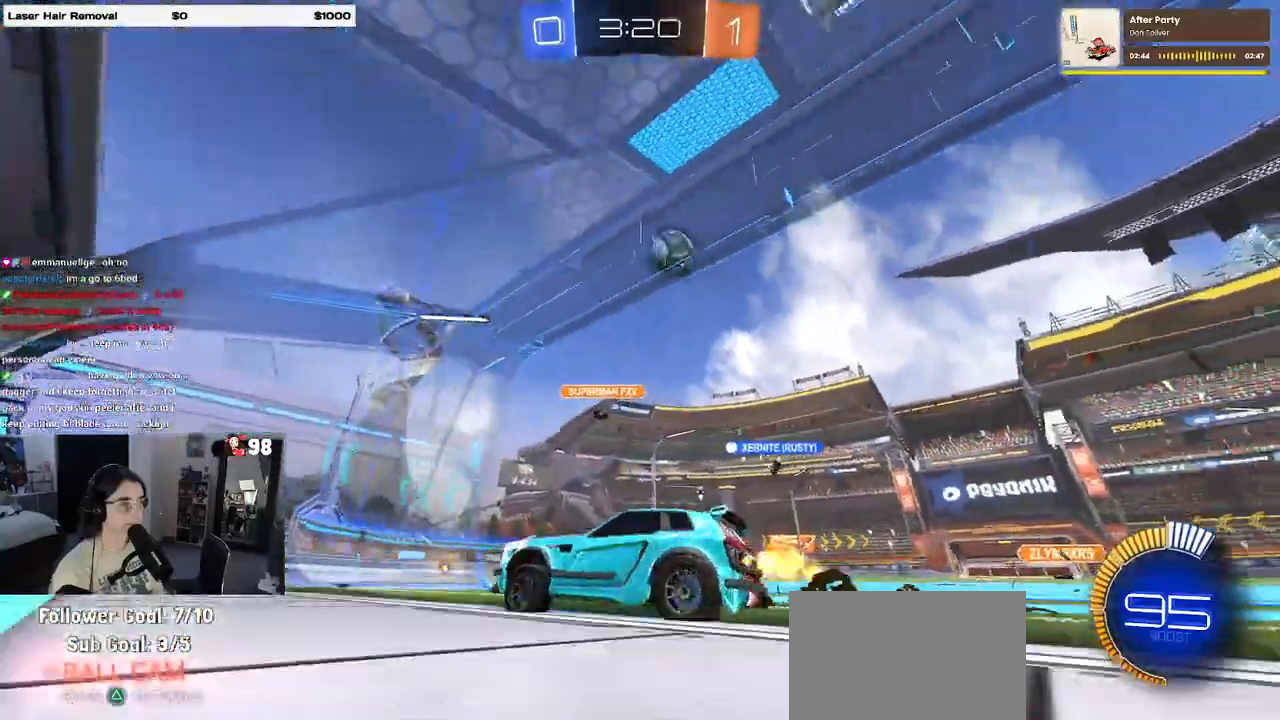
Gameplay with a controller (PlayStation layout); each line is a JSON object with the inputs held at the frame after it. "events" lists button and stick changes between this image and that frame as [ms after this image, input, new state], when the widget could be followed in between.
{"buttons": ["R2"], "left_stick": "right", "right_stick": "center", "events": []}
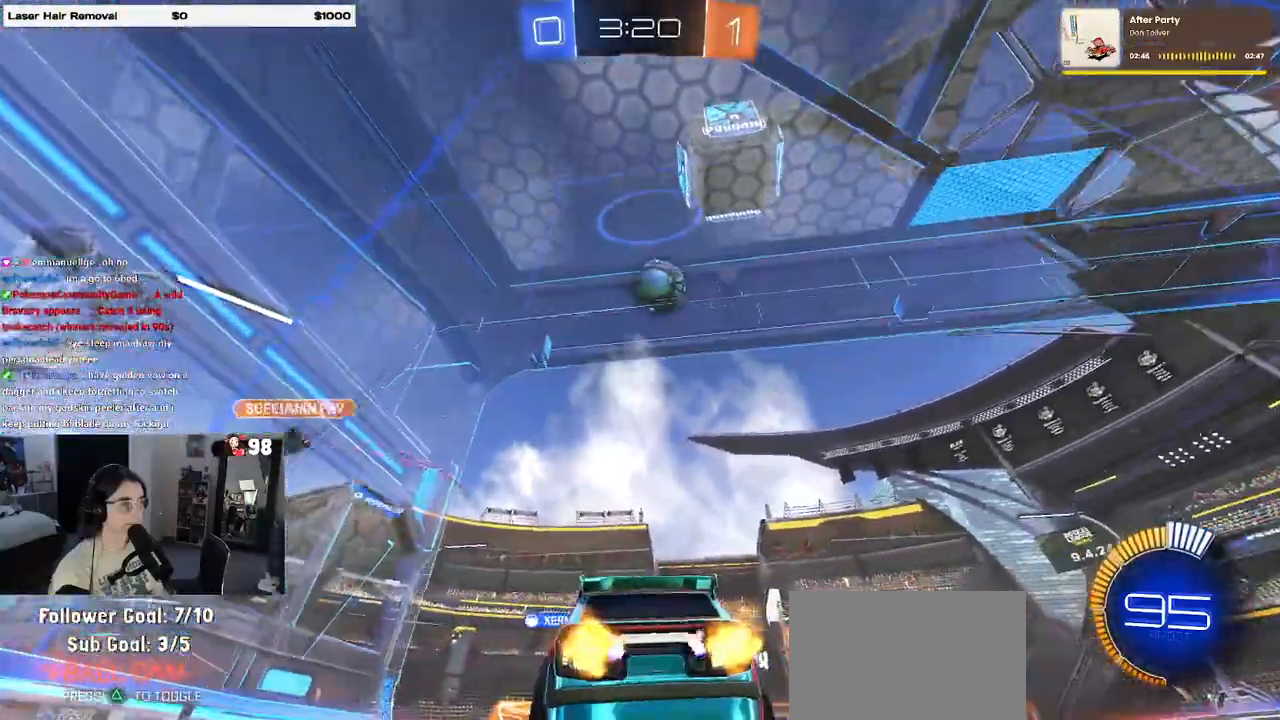
{"buttons": ["CROSS", "R2"], "left_stick": "down", "right_stick": "center", "events": [[67, "left_stick", "center"], [317, "left_stick", "left"], [383, "left_stick", "down"], [400, "CROSS", "down"]]}
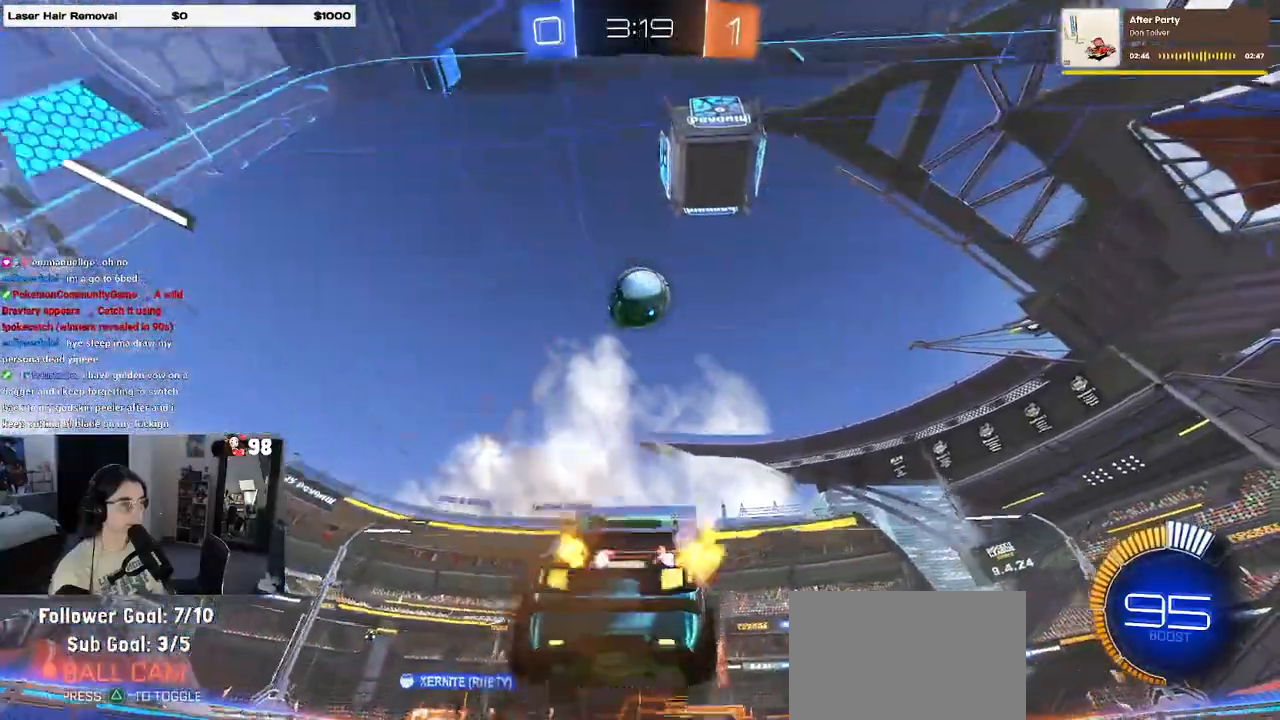
{"buttons": ["R1", "R2"], "left_stick": "center", "right_stick": "center", "events": [[117, "left_stick", "center"], [133, "CROSS", "up"], [167, "R1", "down"], [233, "CROSS", "down"], [333, "left_stick", "left"], [417, "CROSS", "up"], [450, "left_stick", "down"], [500, "left_stick", "center"]]}
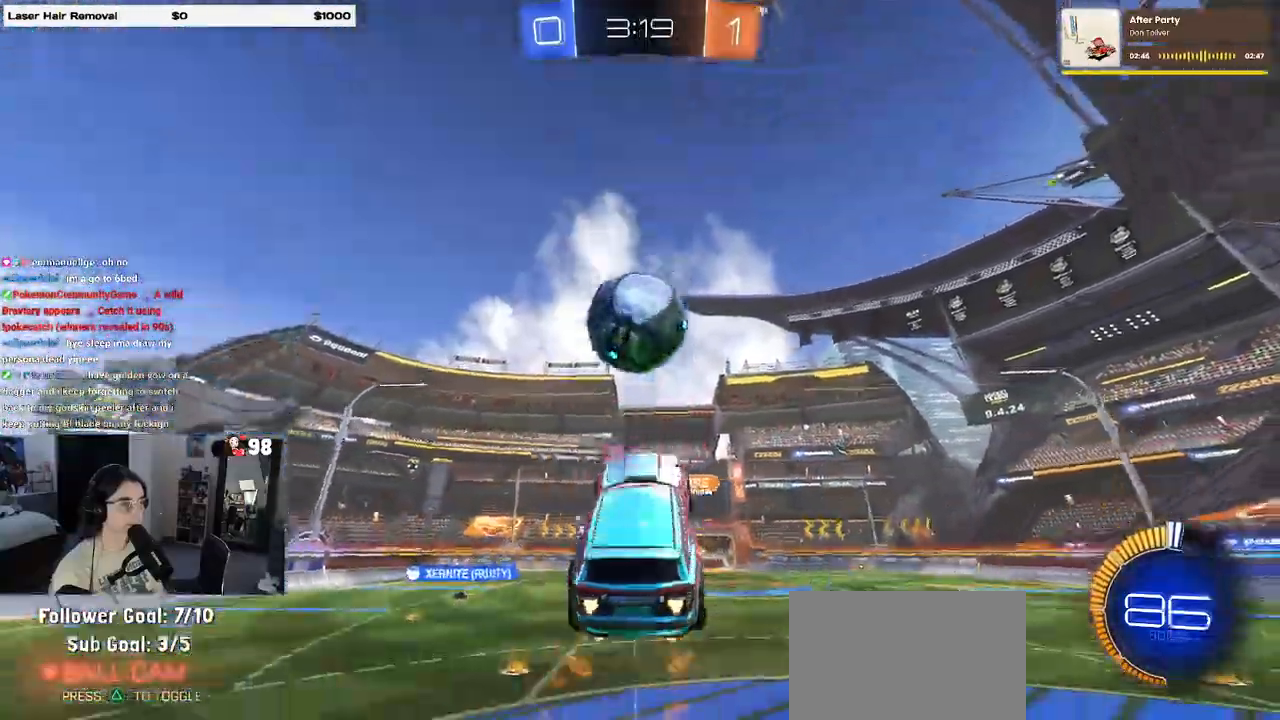
{"buttons": ["L1", "R2"], "left_stick": "down-left", "right_stick": "center", "events": [[17, "L1", "down"], [67, "left_stick", "up"], [183, "left_stick", "left"], [300, "R1", "up"], [433, "left_stick", "down-left"]]}
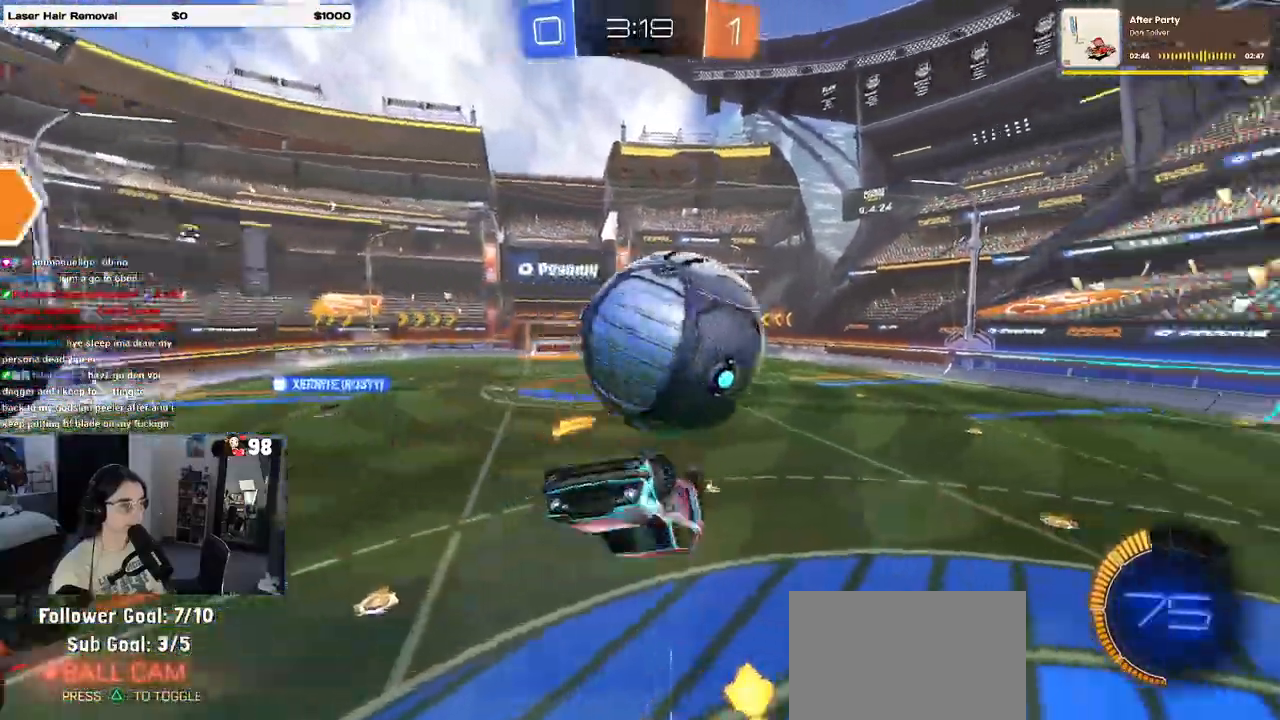
{"buttons": ["R1"], "left_stick": "down-right", "right_stick": "center", "events": [[50, "R2", "up"], [150, "L1", "up"], [217, "left_stick", "down-right"], [267, "R1", "down"]]}
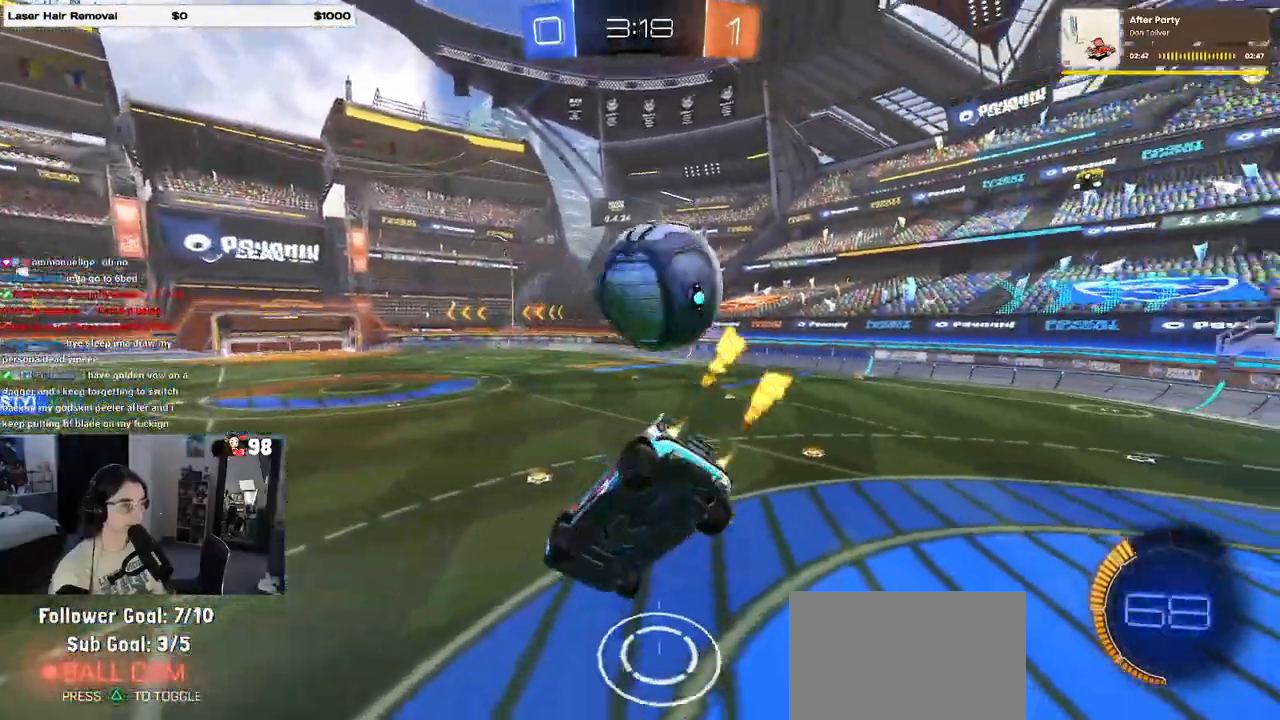
{"buttons": ["CROSS", "R1"], "left_stick": "up", "right_stick": "center", "events": [[33, "left_stick", "center"], [83, "left_stick", "left"], [117, "SQUARE", "down"], [150, "left_stick", "down-left"], [233, "SQUARE", "up"], [250, "left_stick", "center"], [350, "left_stick", "up"], [433, "CROSS", "down"]]}
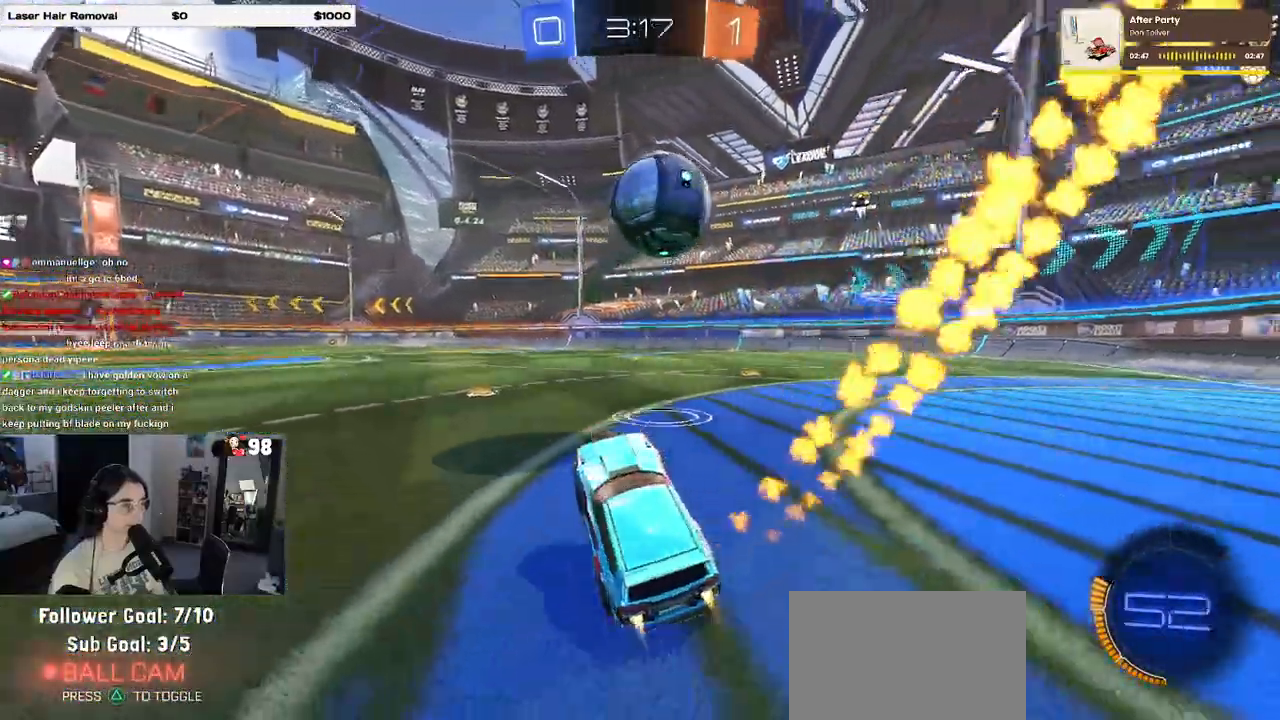
{"buttons": [], "left_stick": "right", "right_stick": "center", "events": [[17, "CROSS", "up"], [50, "left_stick", "right"], [350, "R1", "up"]]}
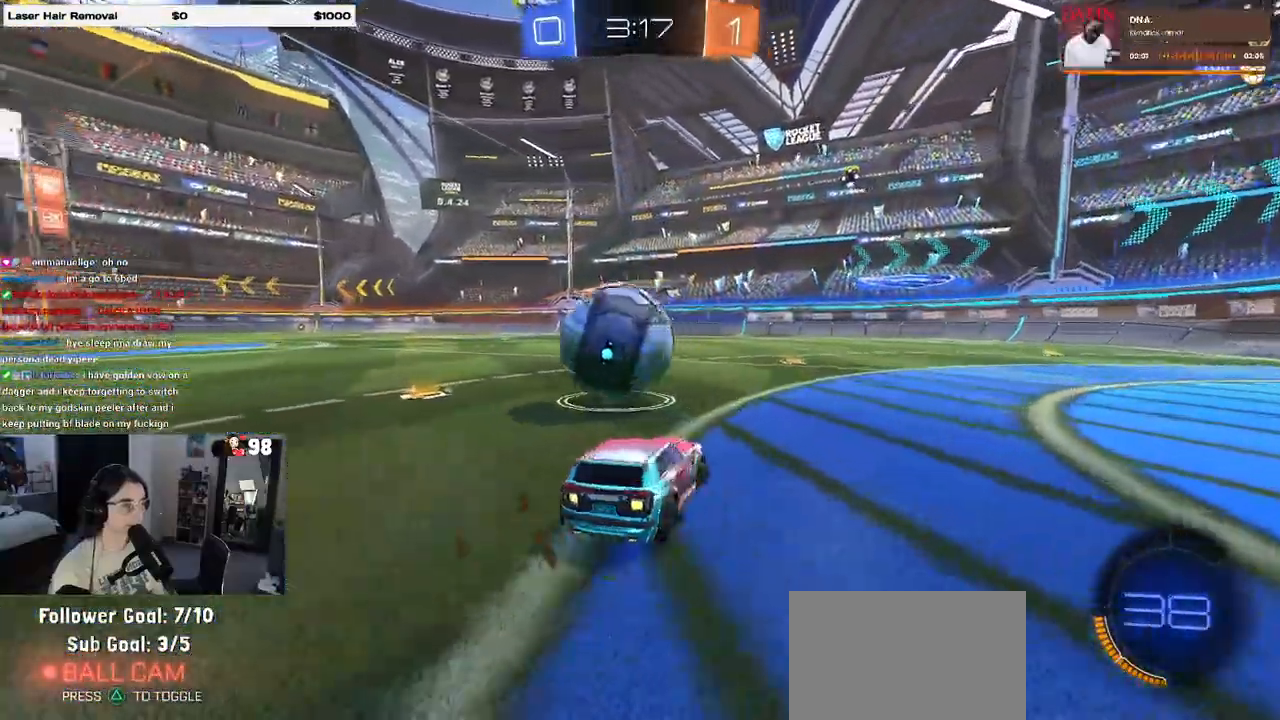
{"buttons": ["R2"], "left_stick": "left", "right_stick": "center", "events": [[50, "R2", "down"], [217, "left_stick", "left"], [233, "SQUARE", "down"], [400, "SQUARE", "up"]]}
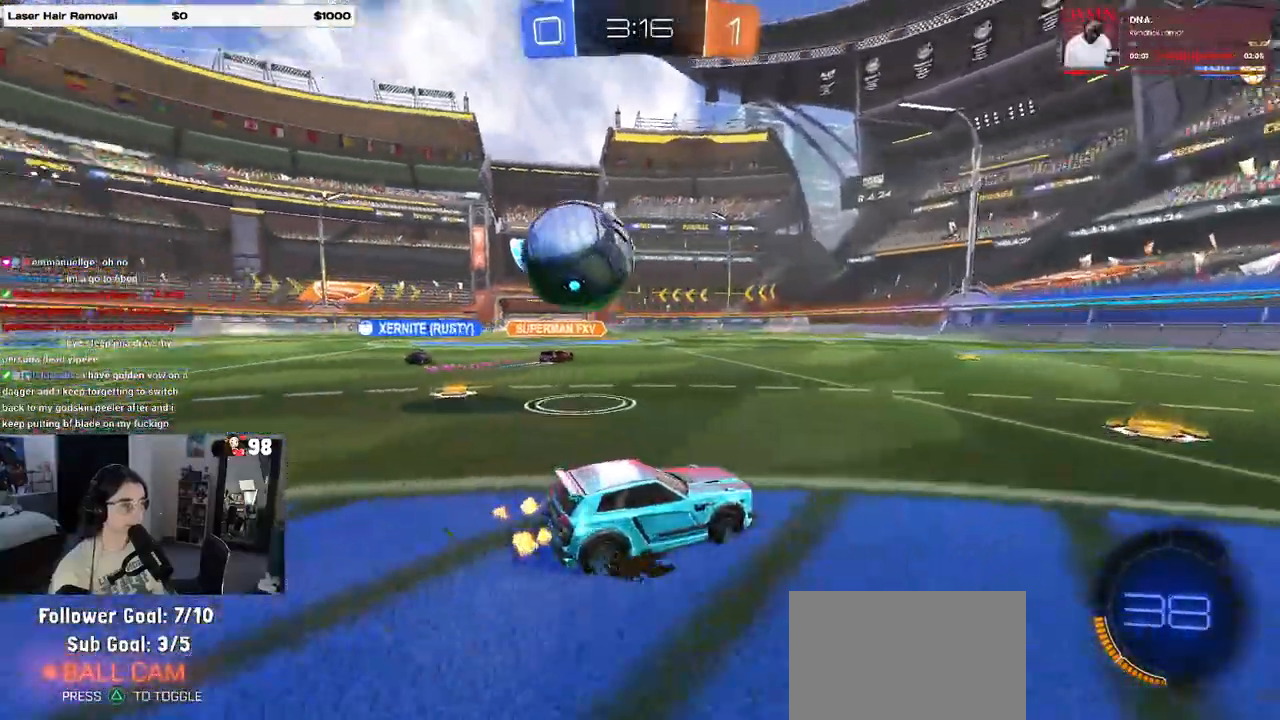
{"buttons": ["TRIANGLE", "R2"], "left_stick": "center", "right_stick": "center", "events": [[483, "left_stick", "center"], [500, "TRIANGLE", "down"]]}
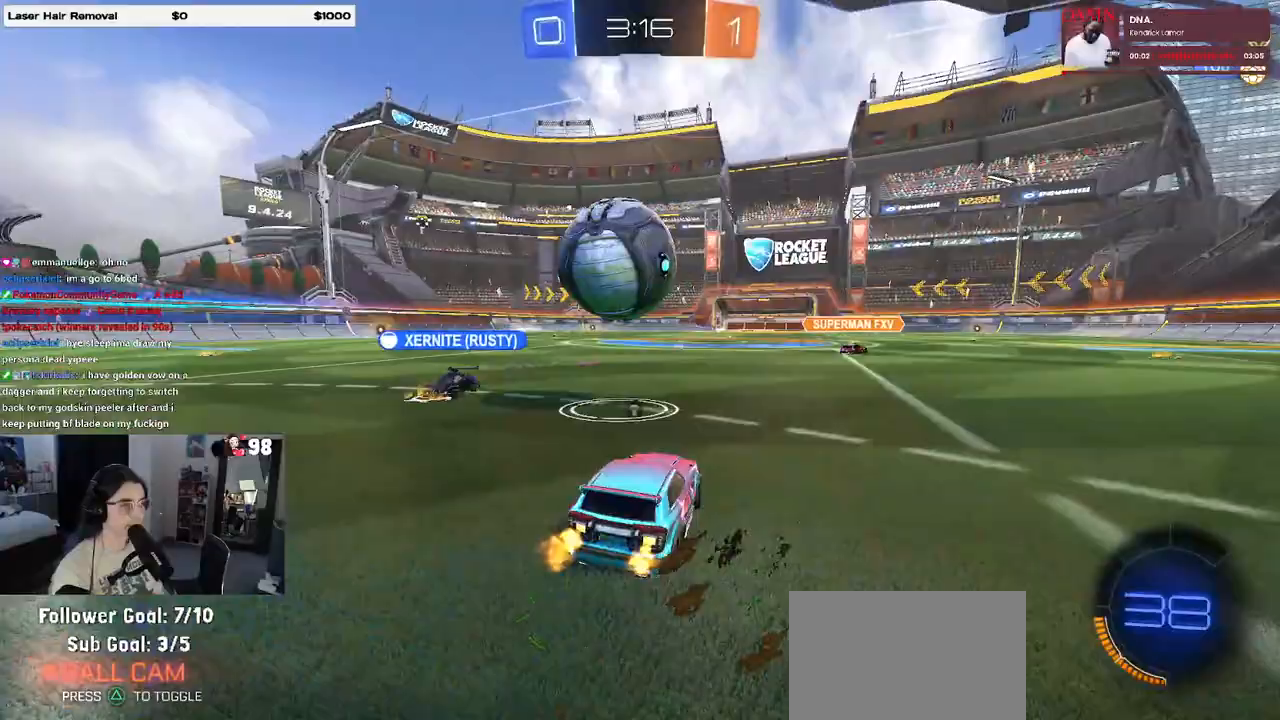
{"buttons": ["R1", "R2"], "left_stick": "center", "right_stick": "center", "events": [[133, "TRIANGLE", "up"], [300, "left_stick", "right"], [417, "R1", "down"], [417, "left_stick", "center"]]}
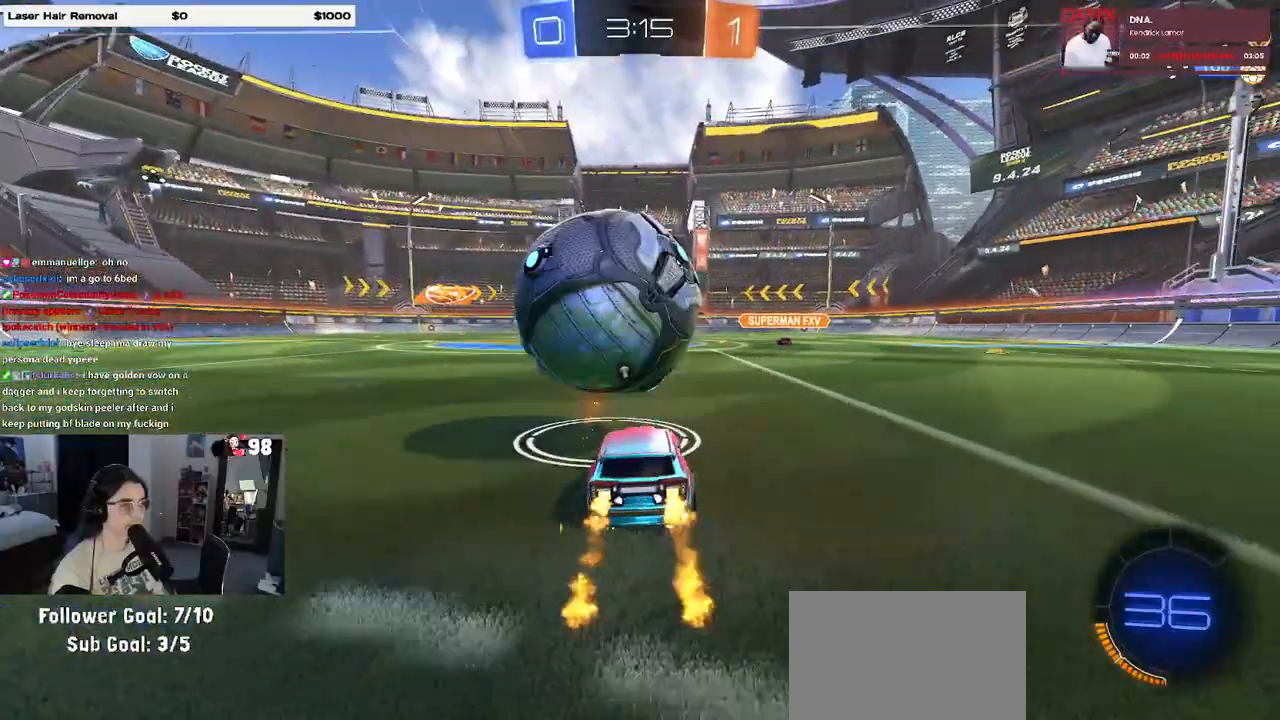
{"buttons": ["CROSS", "R1", "R2"], "left_stick": "up", "right_stick": "center", "events": [[300, "CROSS", "down"], [350, "left_stick", "up"]]}
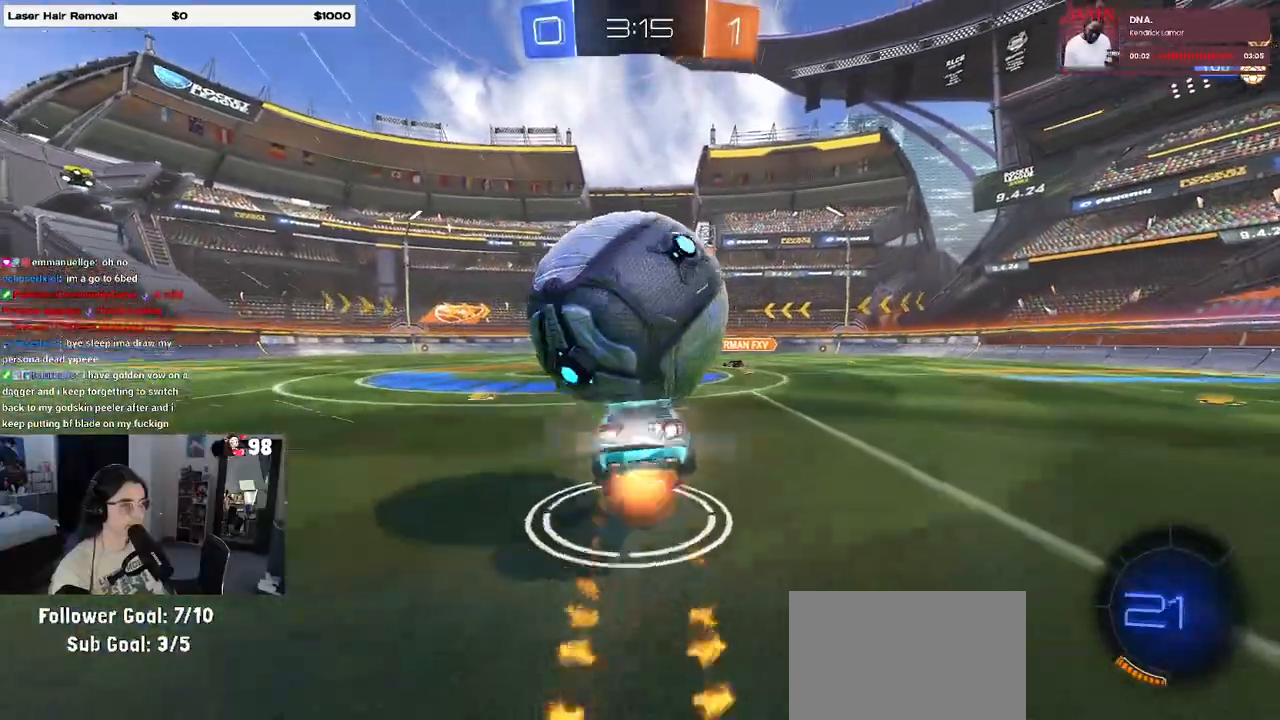
{"buttons": [], "left_stick": "center", "right_stick": "center", "events": [[100, "CROSS", "up"], [100, "R1", "up"], [117, "left_stick", "center"], [167, "R2", "up"]]}
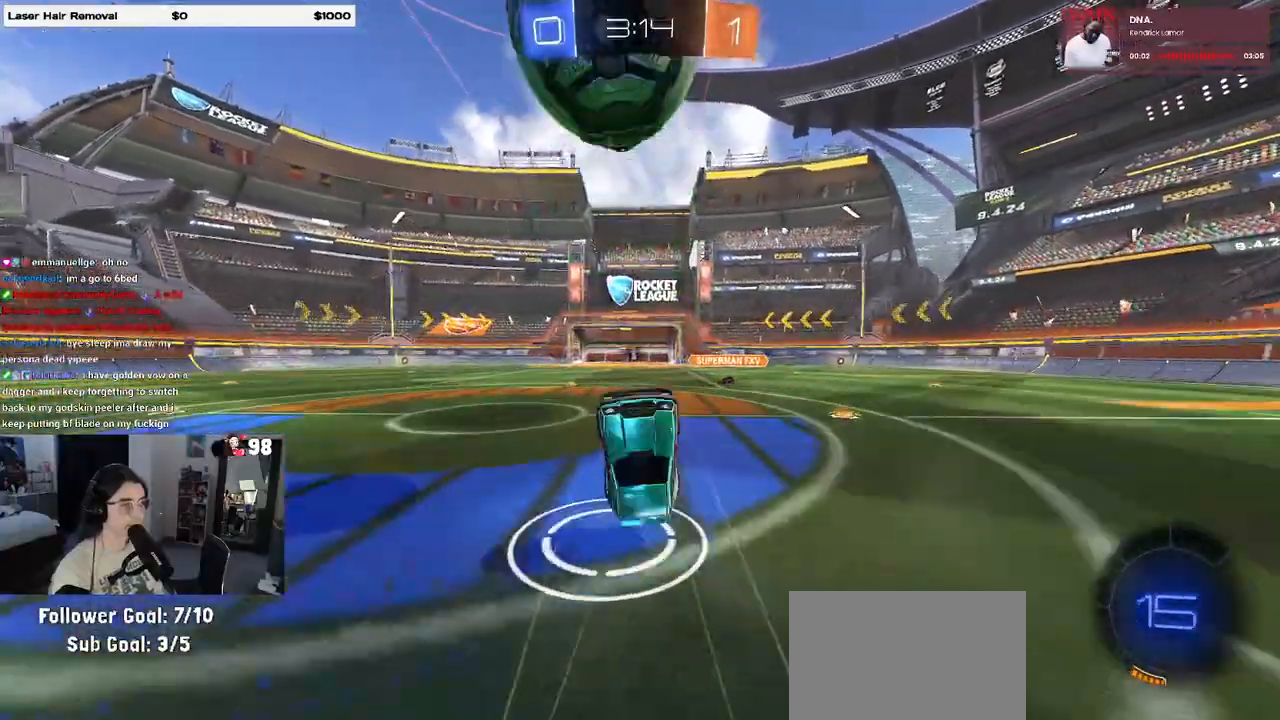
{"buttons": ["R2"], "left_stick": "center", "right_stick": "center", "events": [[183, "R2", "down"]]}
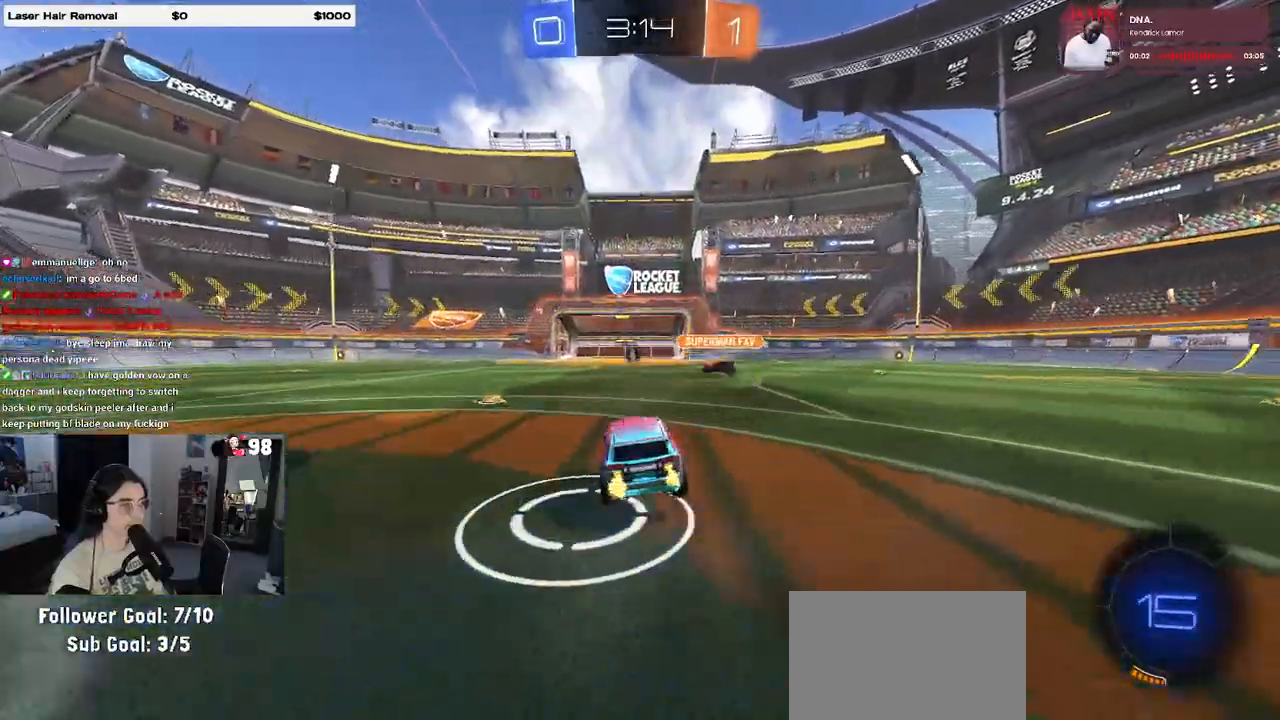
{"buttons": ["TRIANGLE", "R1", "R2"], "left_stick": "center", "right_stick": "center", "events": [[133, "left_stick", "left"], [367, "R1", "down"], [400, "left_stick", "center"], [467, "TRIANGLE", "down"]]}
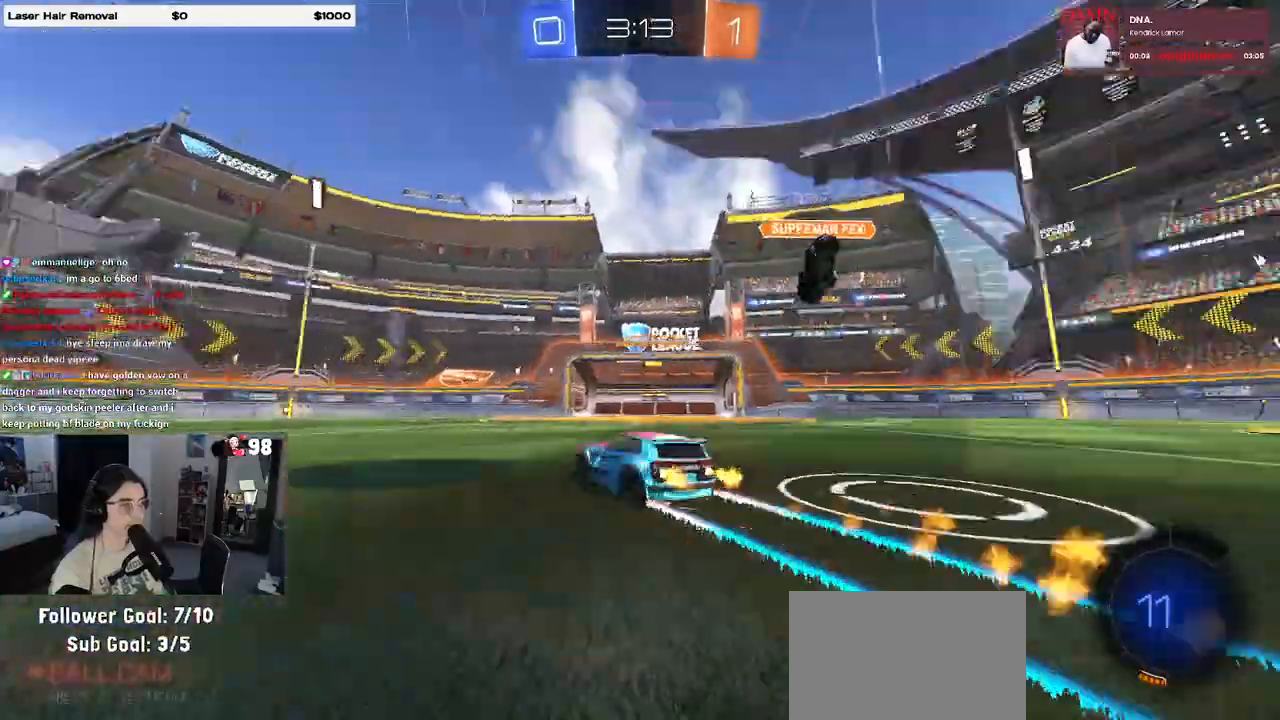
{"buttons": ["R2"], "left_stick": "center", "right_stick": "center", "events": [[117, "TRIANGLE", "up"], [183, "R1", "up"], [367, "TRIANGLE", "down"], [483, "TRIANGLE", "up"]]}
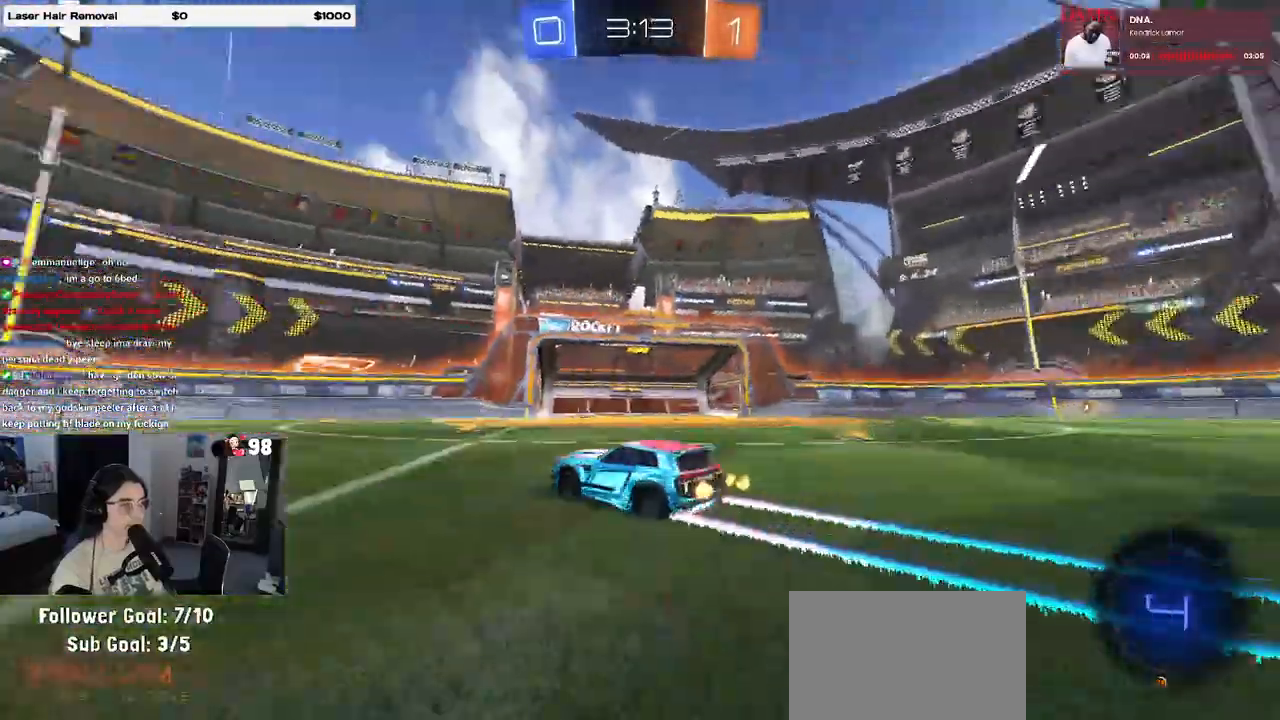
{"buttons": ["TRIANGLE", "R2"], "left_stick": "center", "right_stick": "center", "events": [[283, "left_stick", "left"], [383, "TRIANGLE", "down"], [417, "left_stick", "center"]]}
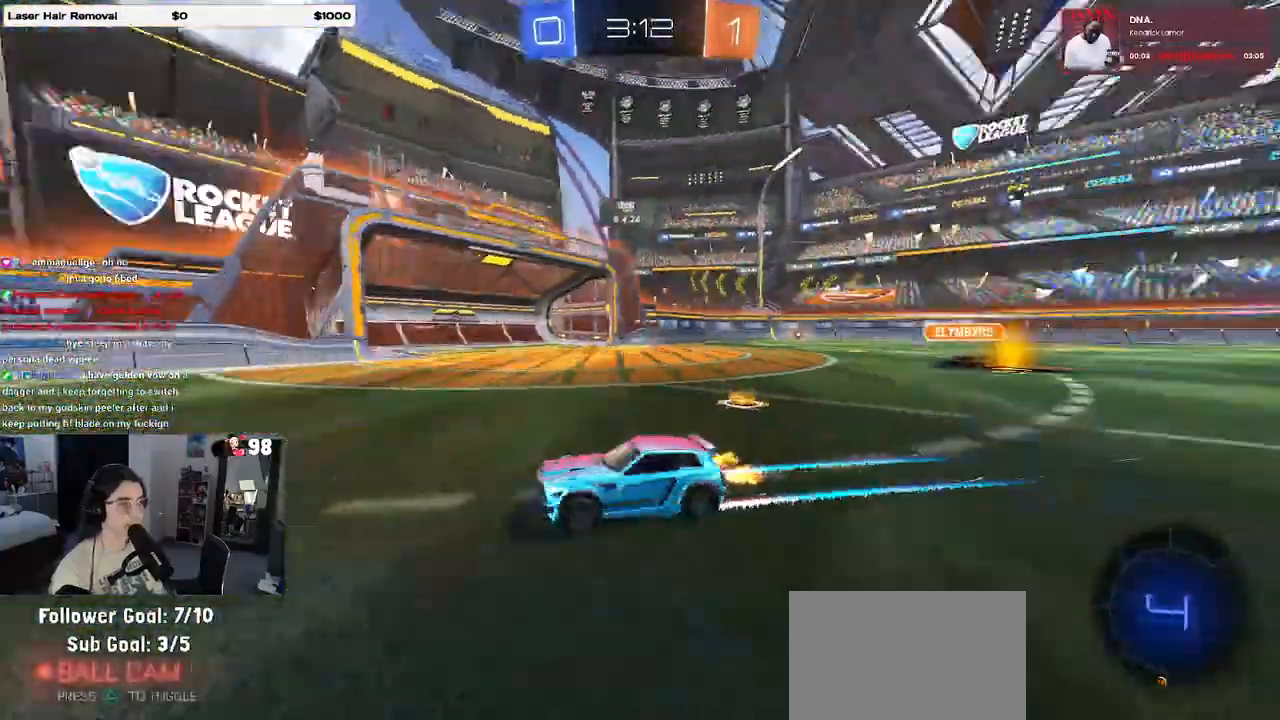
{"buttons": ["R2"], "left_stick": "center", "right_stick": "center", "events": [[17, "TRIANGLE", "up"], [267, "left_stick", "left"], [467, "left_stick", "center"]]}
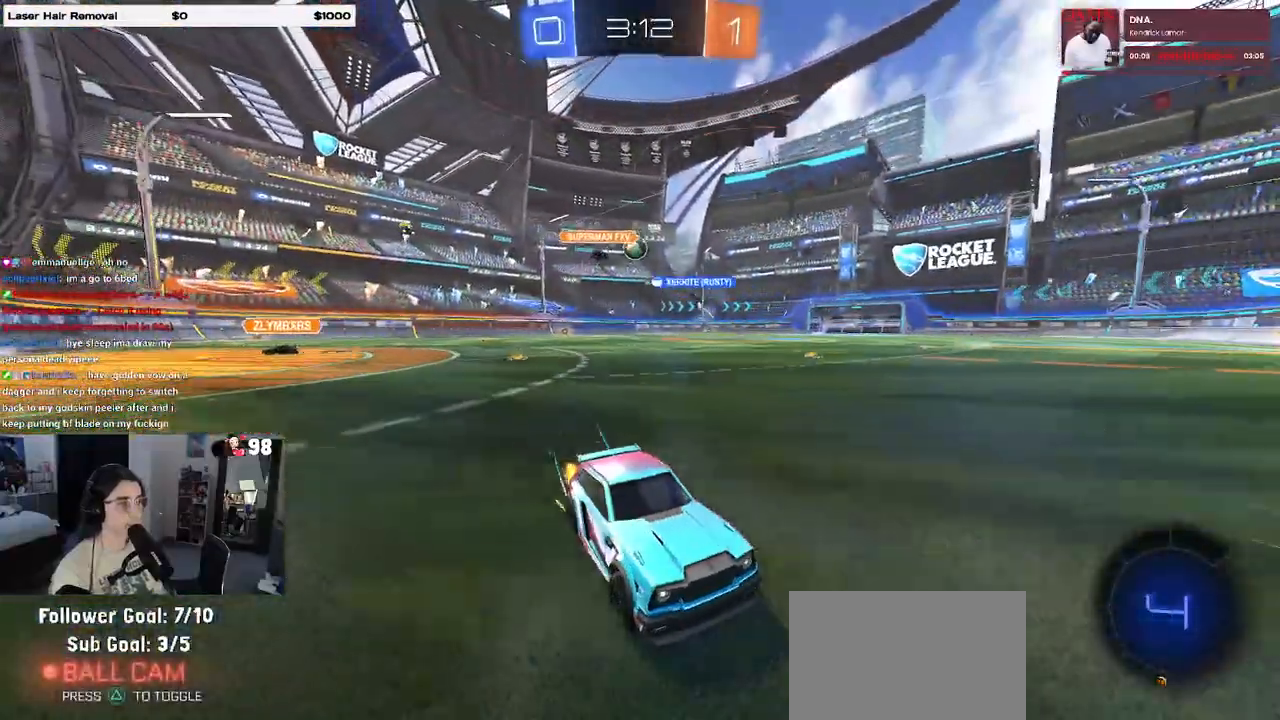
{"buttons": ["R2"], "left_stick": "left", "right_stick": "center", "events": [[83, "left_stick", "left"], [117, "SQUARE", "down"], [233, "SQUARE", "up"]]}
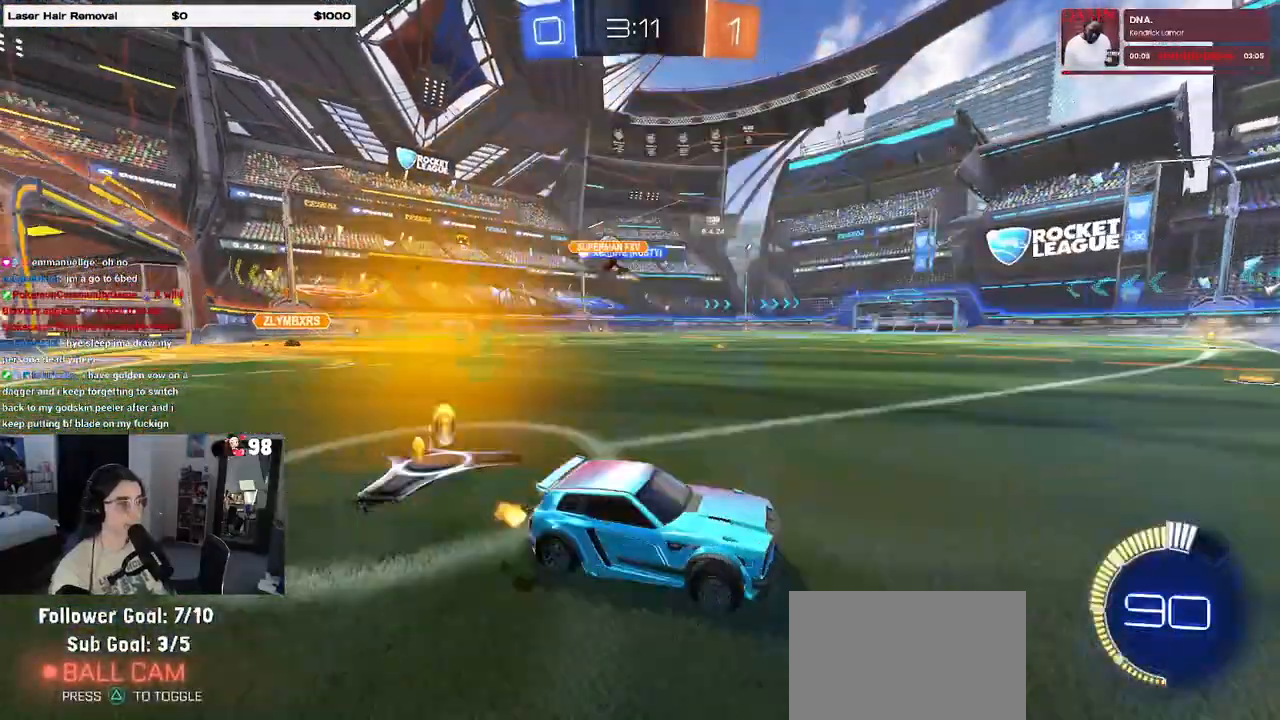
{"buttons": ["R2"], "left_stick": "left", "right_stick": "center", "events": []}
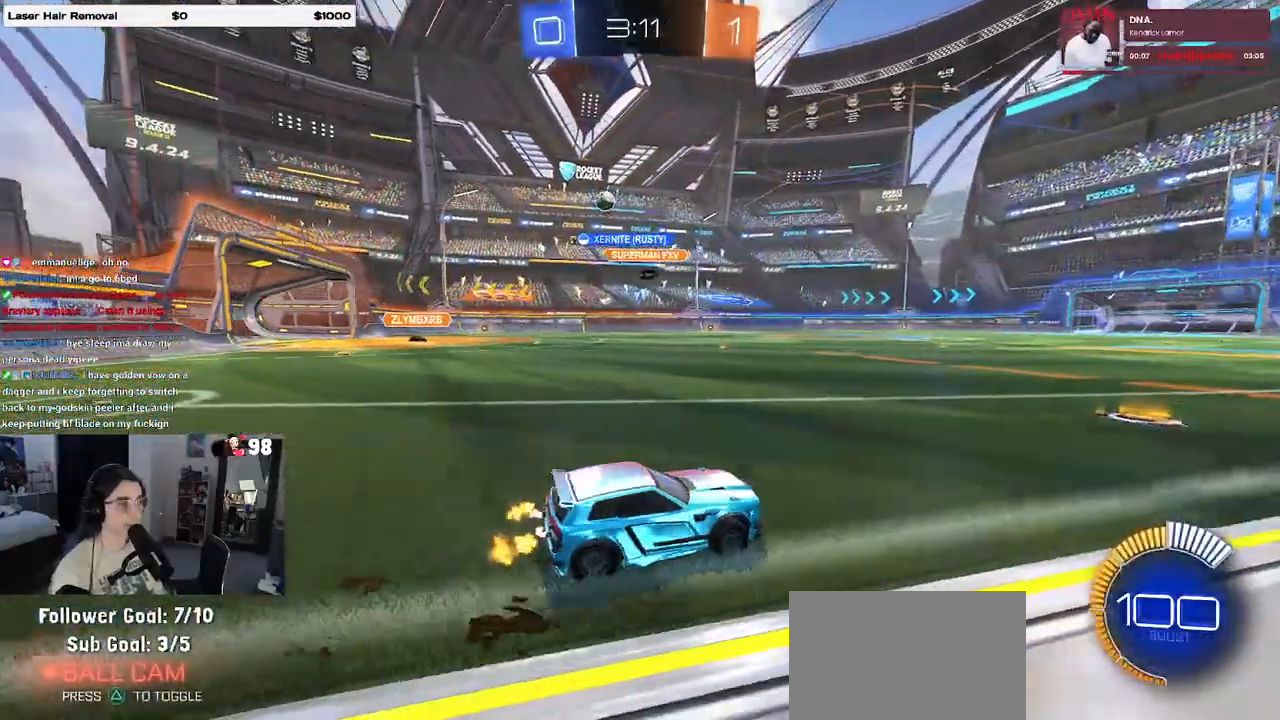
{"buttons": ["R1", "R2"], "left_stick": "left", "right_stick": "center", "events": [[17, "R1", "down"], [67, "R2", "up"], [133, "R2", "down"]]}
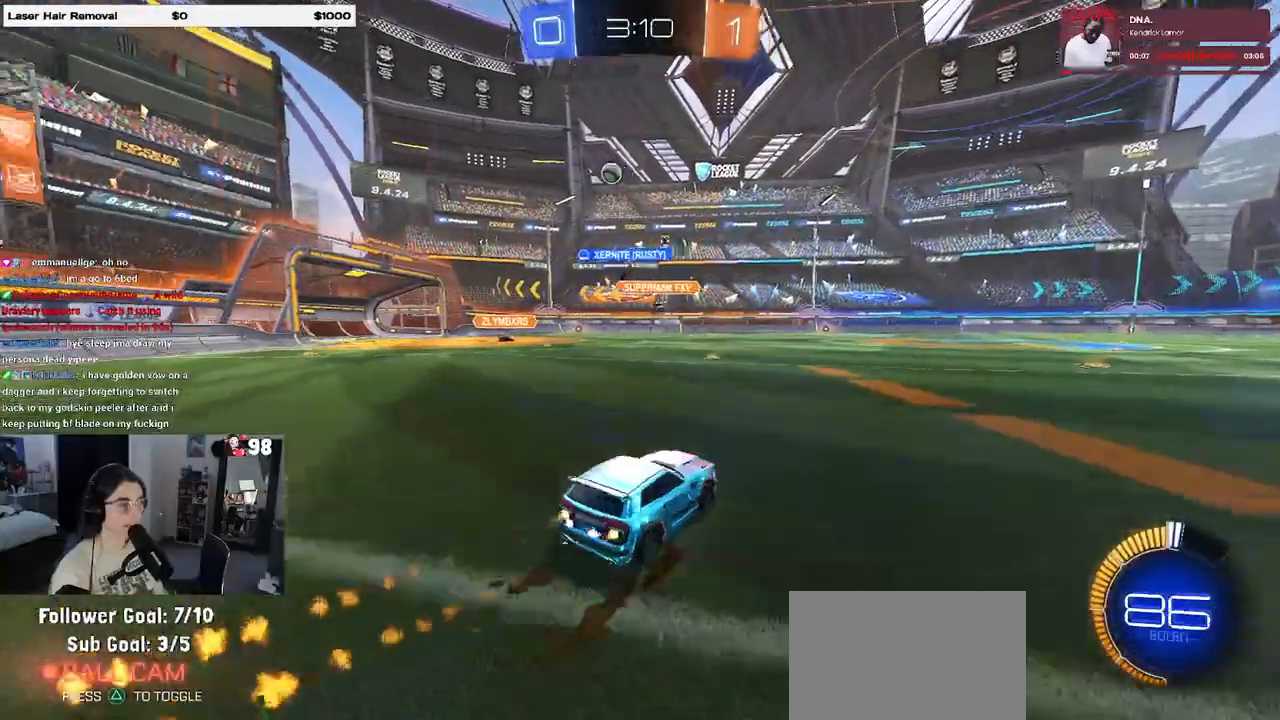
{"buttons": ["R1", "R2"], "left_stick": "left", "right_stick": "center", "events": [[333, "left_stick", "center"], [450, "left_stick", "left"]]}
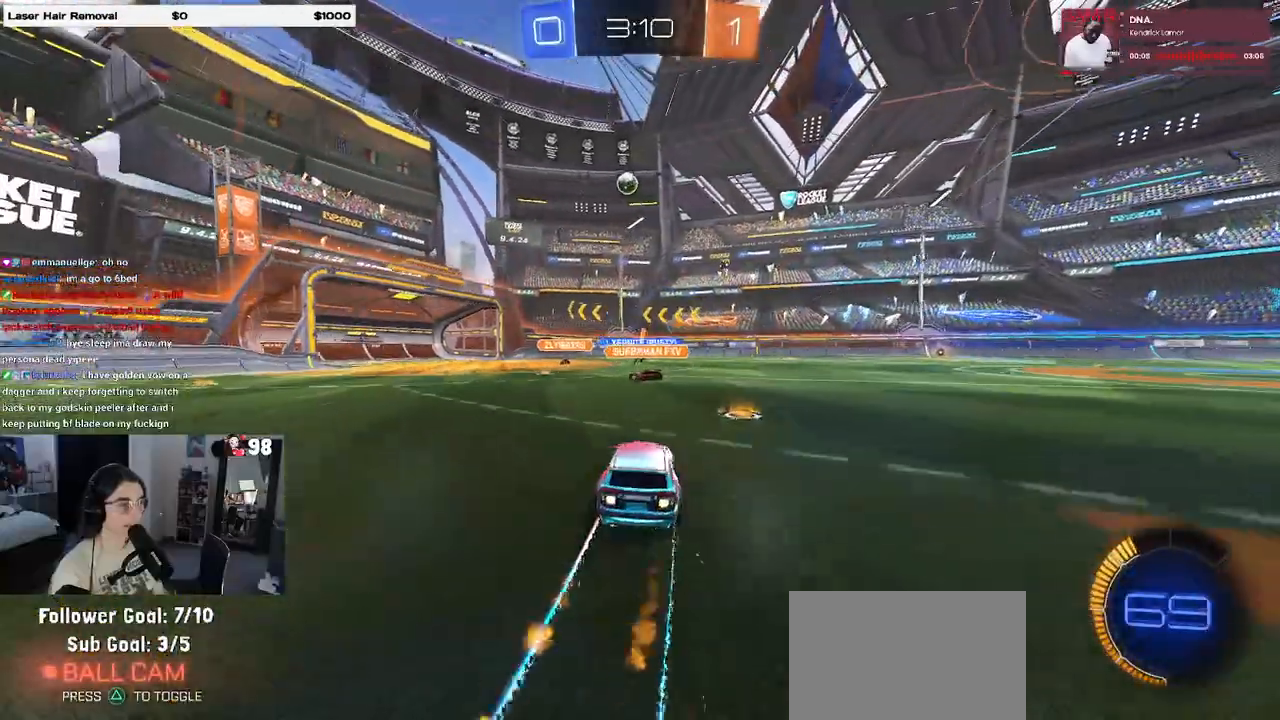
{"buttons": ["R1", "R2"], "left_stick": "center", "right_stick": "center", "events": [[133, "left_stick", "center"], [217, "left_stick", "left"], [350, "left_stick", "center"], [400, "left_stick", "right"], [500, "left_stick", "center"]]}
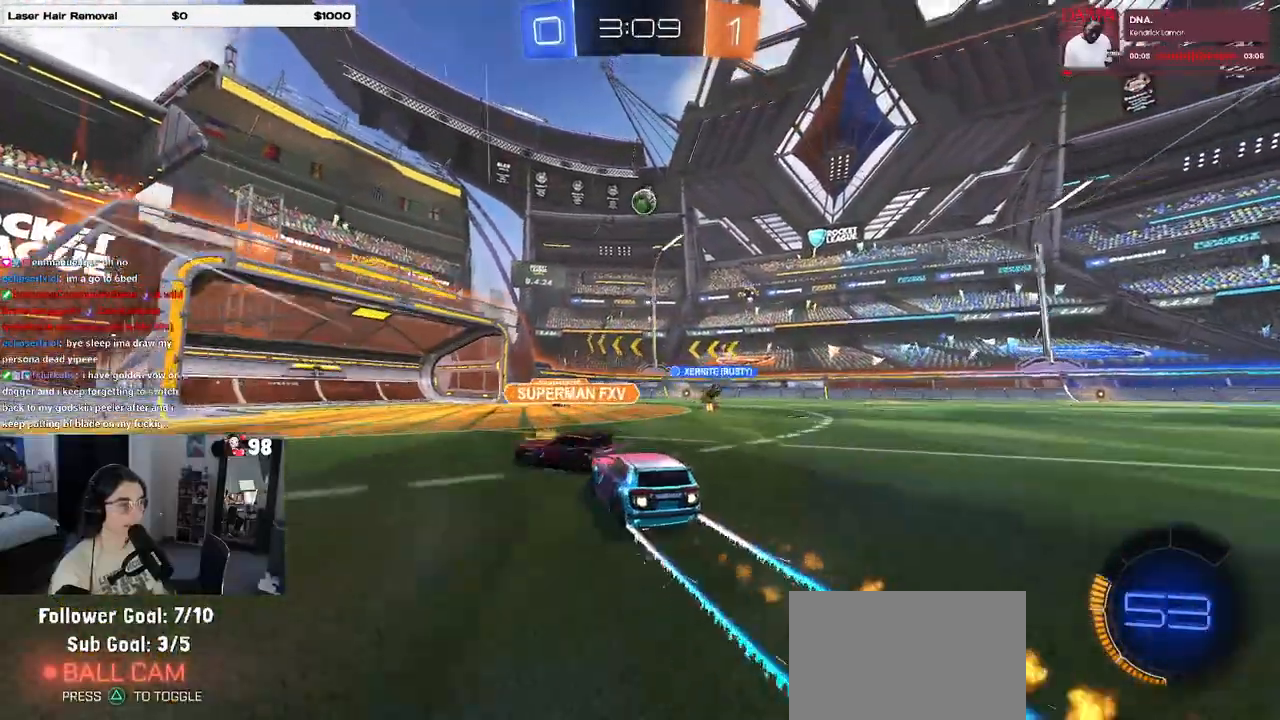
{"buttons": ["R1", "R2"], "left_stick": "right", "right_stick": "center", "events": [[167, "TRIANGLE", "down"], [233, "TRIANGLE", "up"], [400, "left_stick", "right"]]}
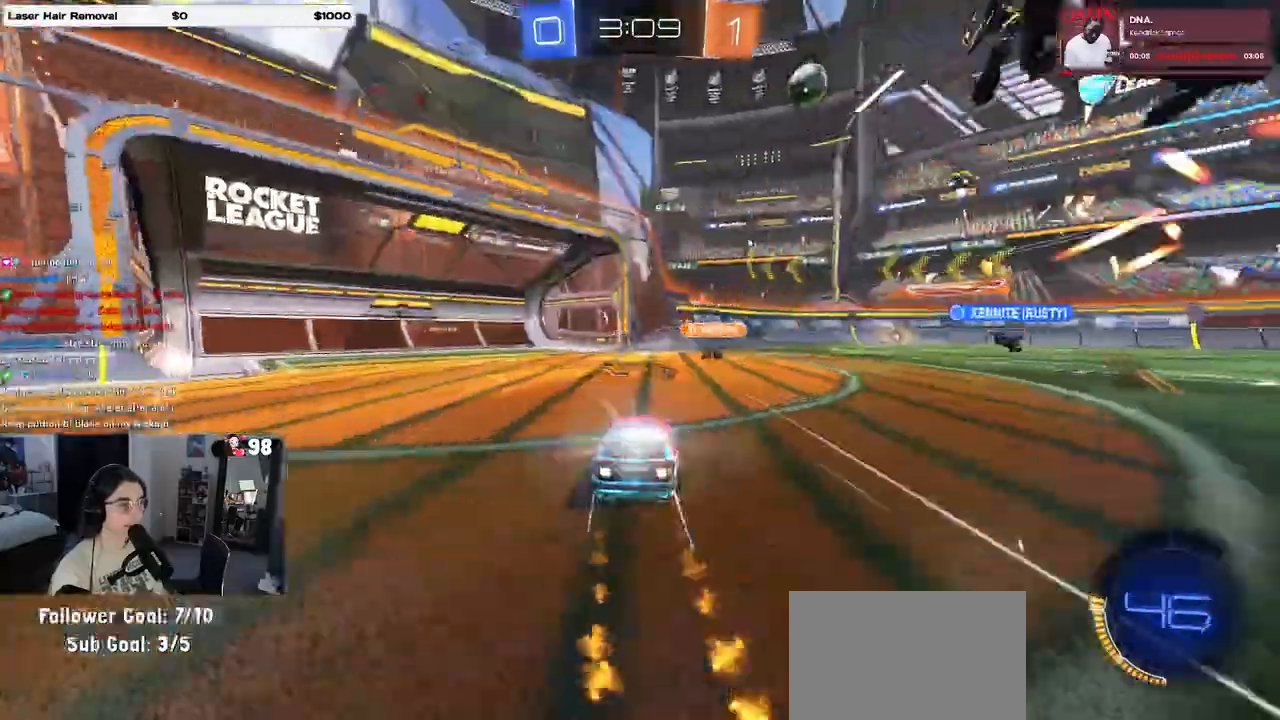
{"buttons": ["R2"], "left_stick": "left", "right_stick": "center", "events": [[150, "left_stick", "center"], [233, "R1", "up"], [500, "left_stick", "left"]]}
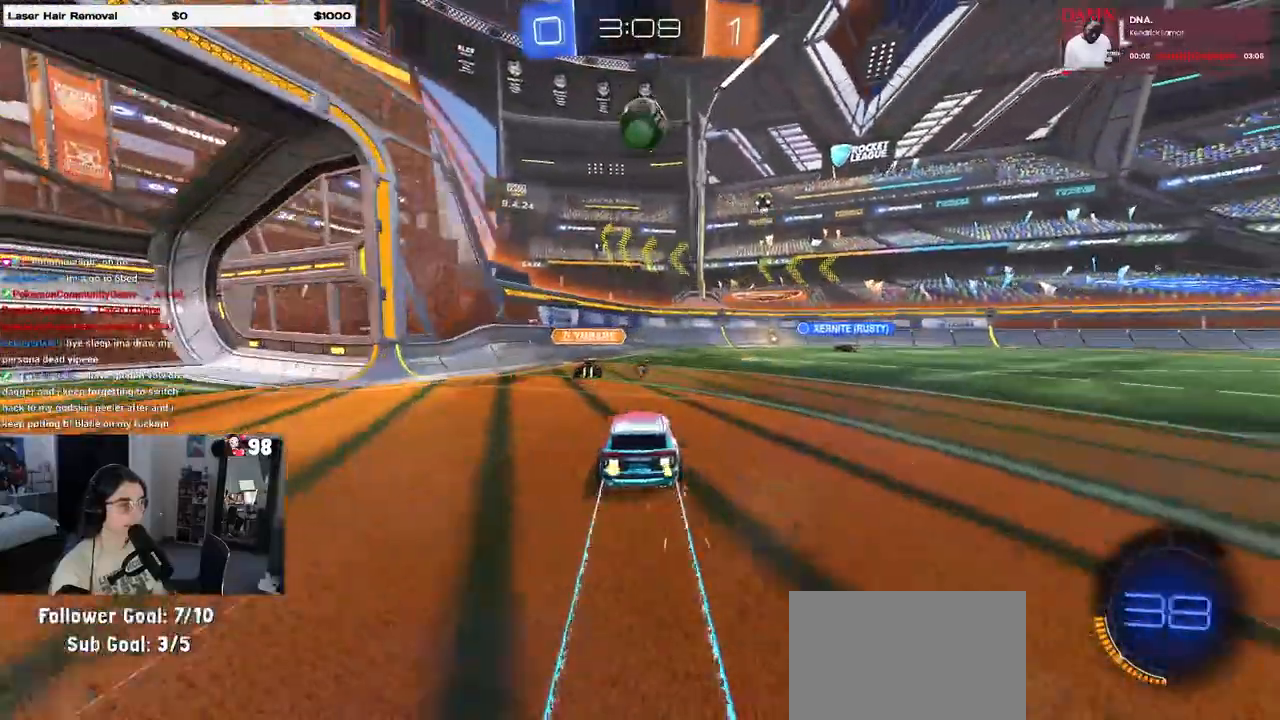
{"buttons": ["R1", "R2"], "left_stick": "right", "right_stick": "center", "events": [[150, "left_stick", "center"], [183, "R1", "down"], [400, "left_stick", "right"]]}
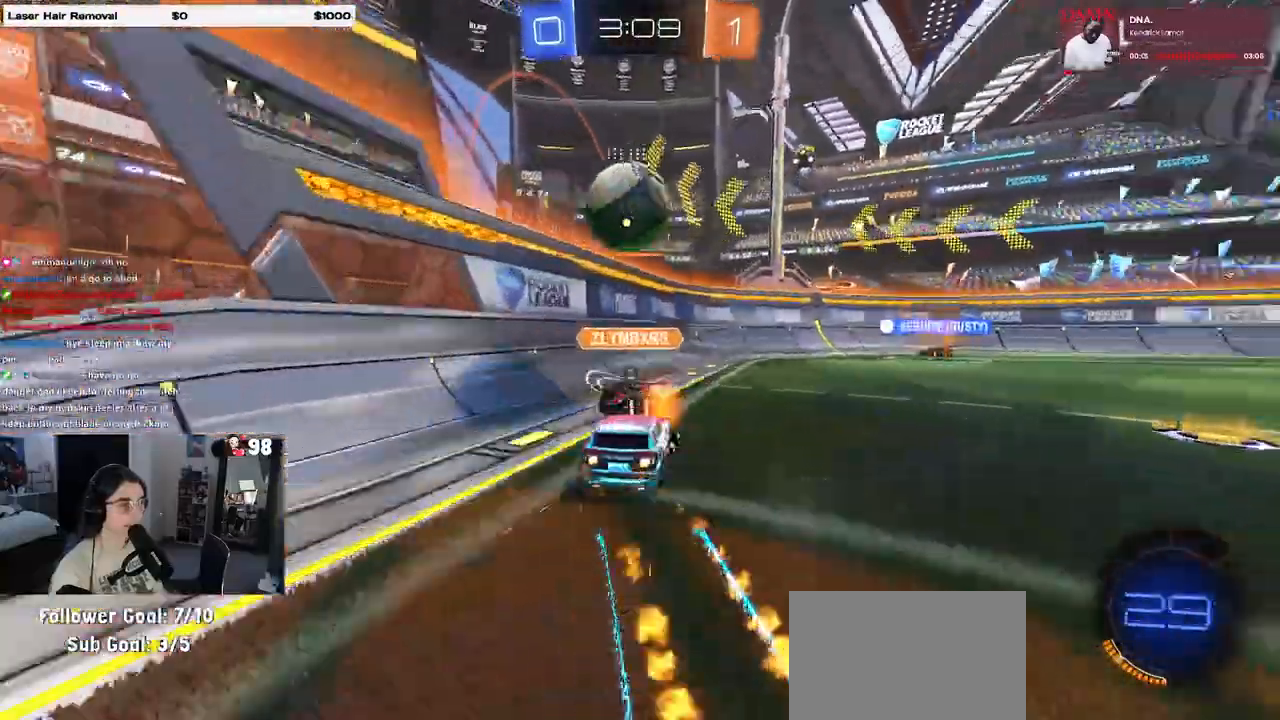
{"buttons": ["R1", "R2"], "left_stick": "right", "right_stick": "center", "events": []}
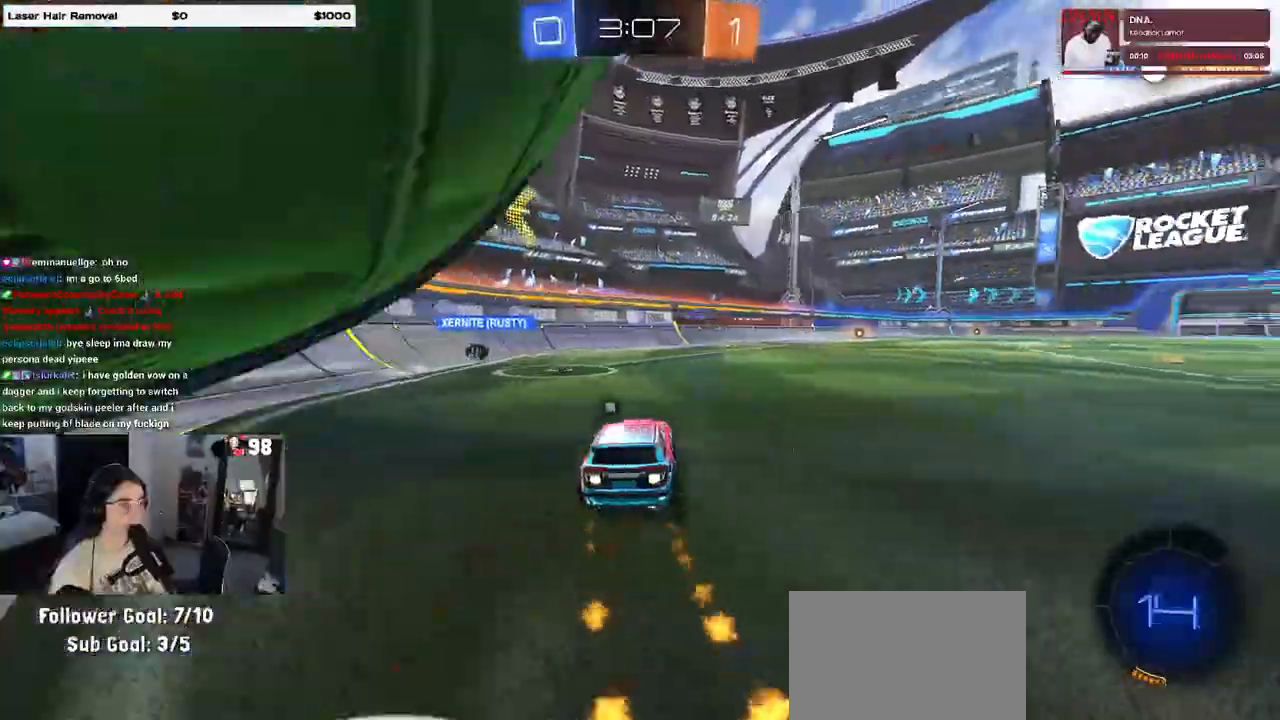
{"buttons": ["R2"], "left_stick": "center", "right_stick": "center", "events": [[100, "left_stick", "center"], [233, "left_stick", "right"], [333, "left_stick", "center"], [383, "R1", "up"]]}
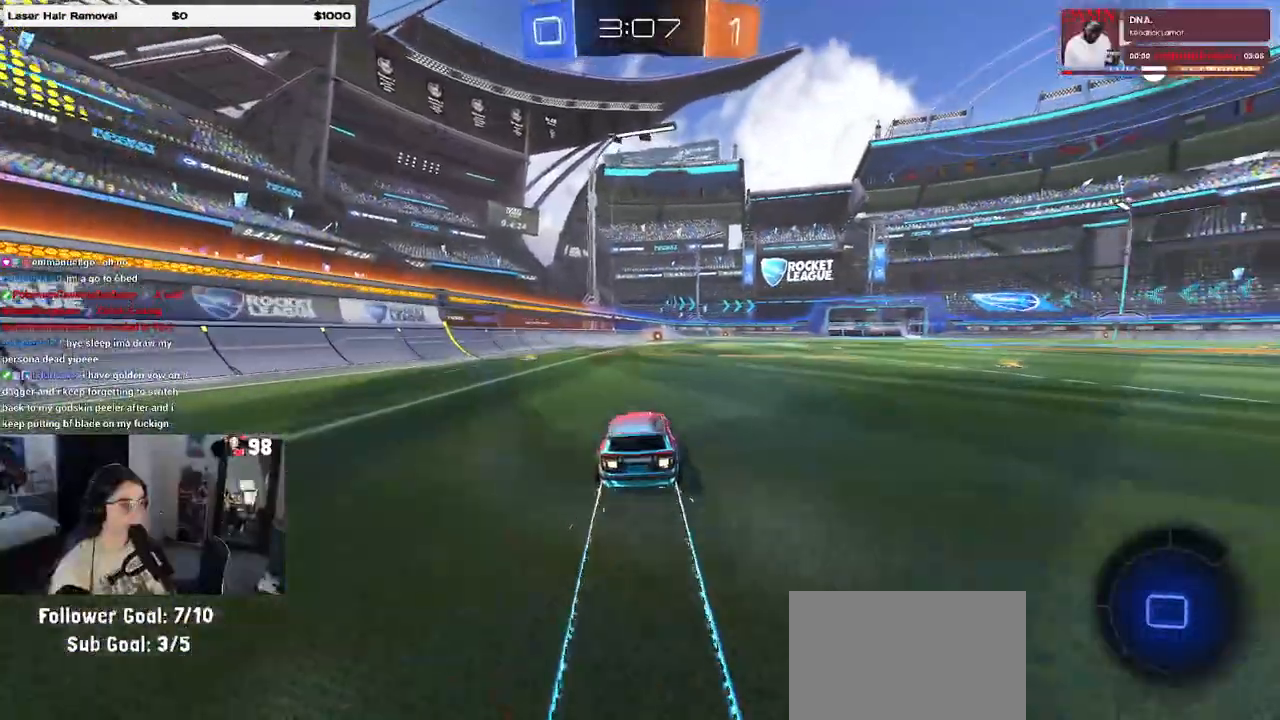
{"buttons": ["R2"], "left_stick": "center", "right_stick": "center", "events": [[67, "TRIANGLE", "down"], [217, "TRIANGLE", "up"]]}
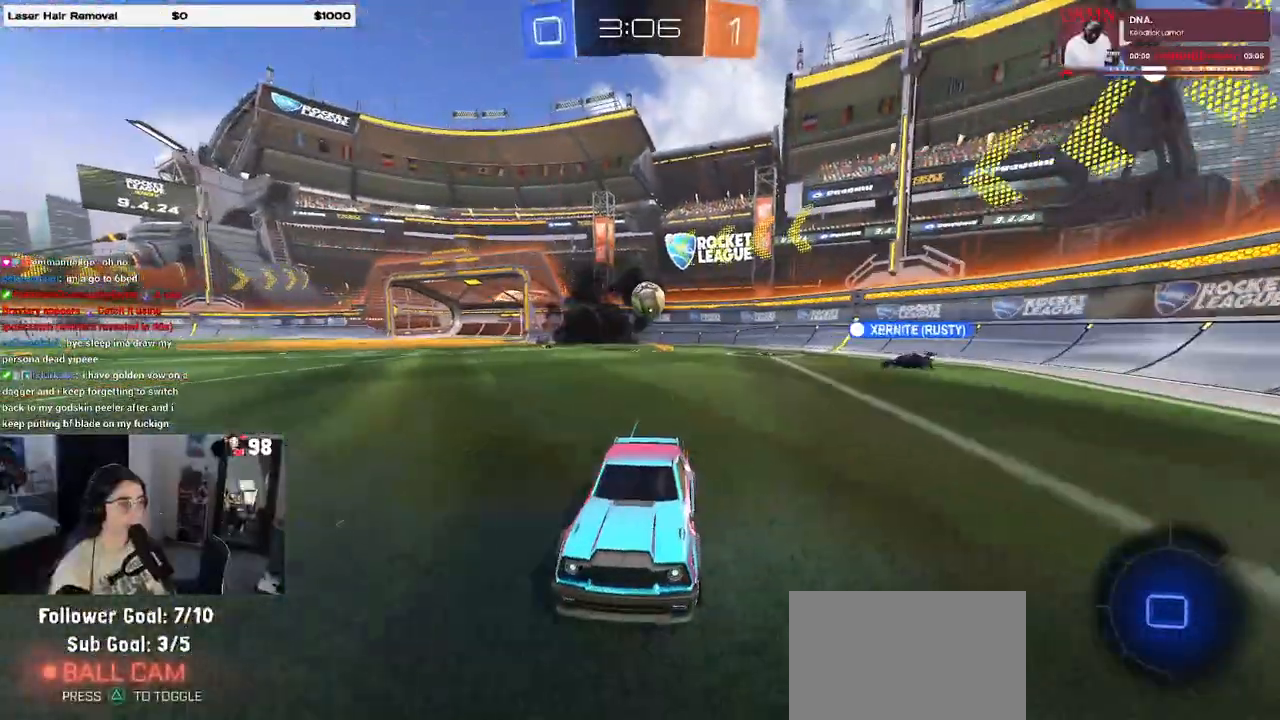
{"buttons": ["R2"], "left_stick": "center", "right_stick": "center", "events": []}
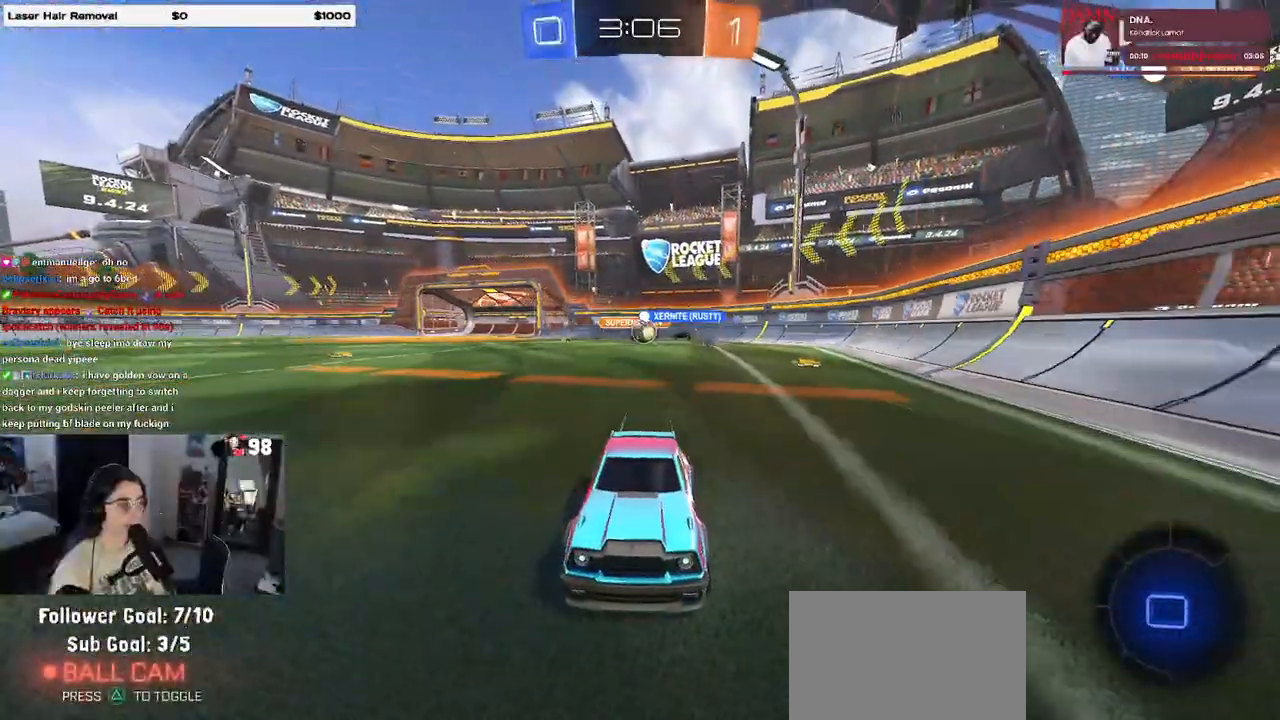
{"buttons": ["R2"], "left_stick": "right", "right_stick": "center", "events": [[333, "left_stick", "right"]]}